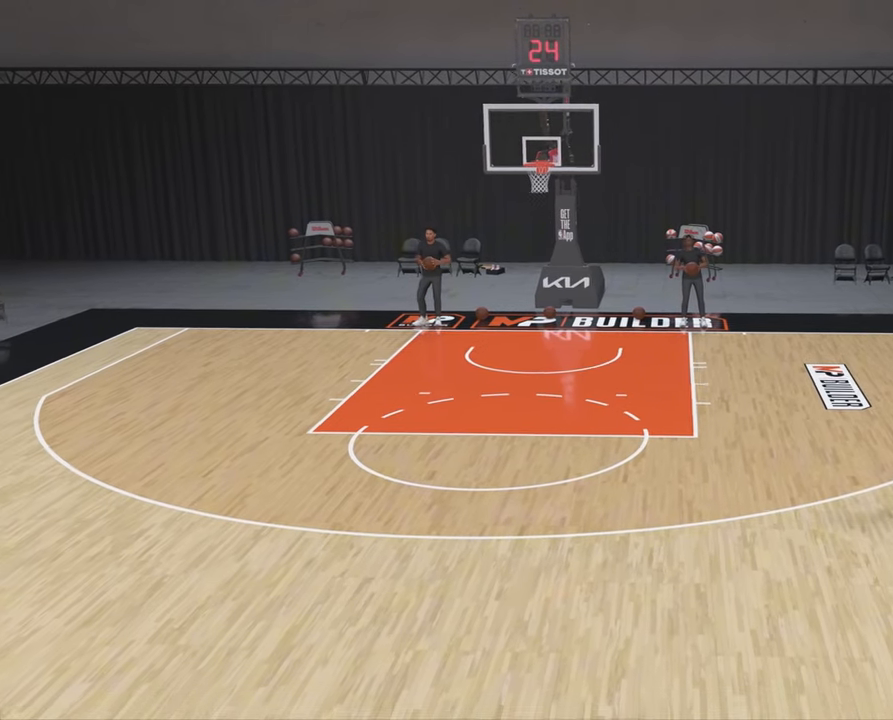
Gameplay with a controller (PlayStation layout); each line is a JSON object with the inputs held at the frame after it. "events" lists button and stick changes between this image and that frame as [ms after this image, input, new state], when the widget could be followed in between.
{"buttons": ["R2"], "left_stick": "center", "right_stick": "center", "events": []}
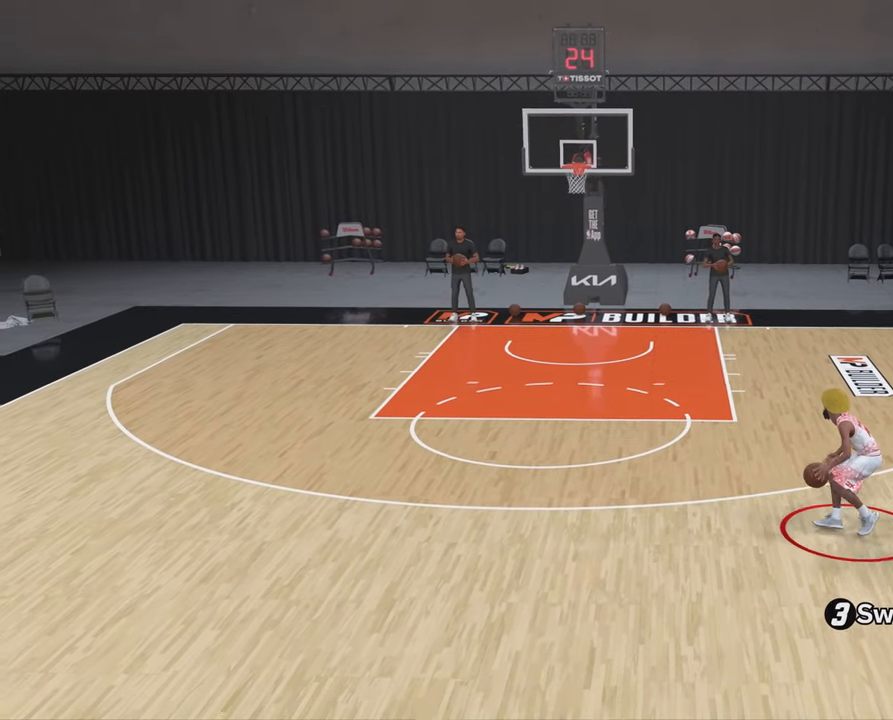
{"buttons": ["R2"], "left_stick": "center", "right_stick": "center", "events": [[200, "right_stick", "up-left"], [283, "right_stick", "center"]]}
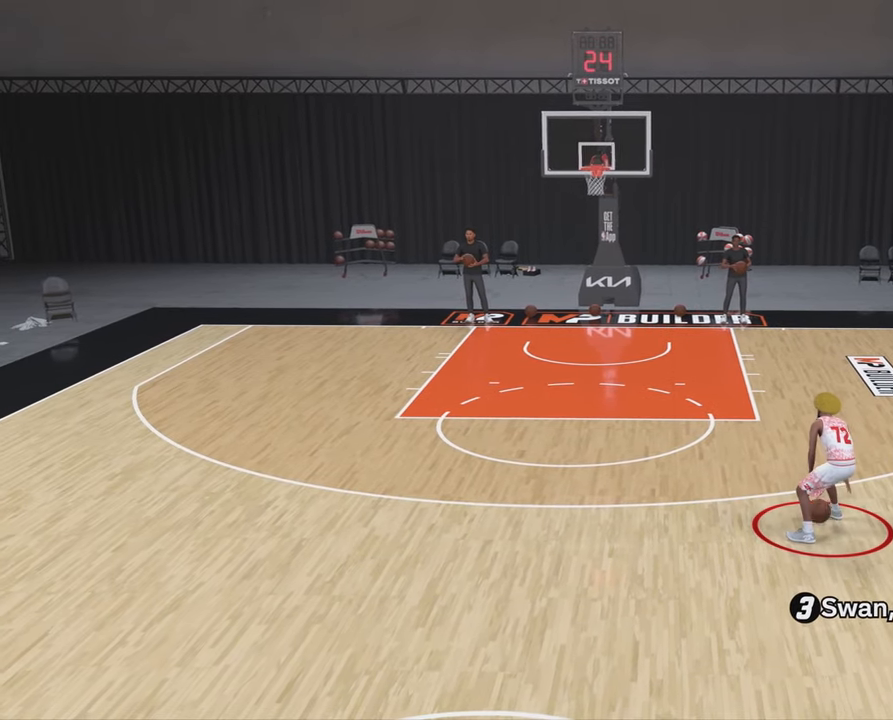
{"buttons": ["R2"], "left_stick": "left", "right_stick": "center", "events": [[17, "left_stick", "left"]]}
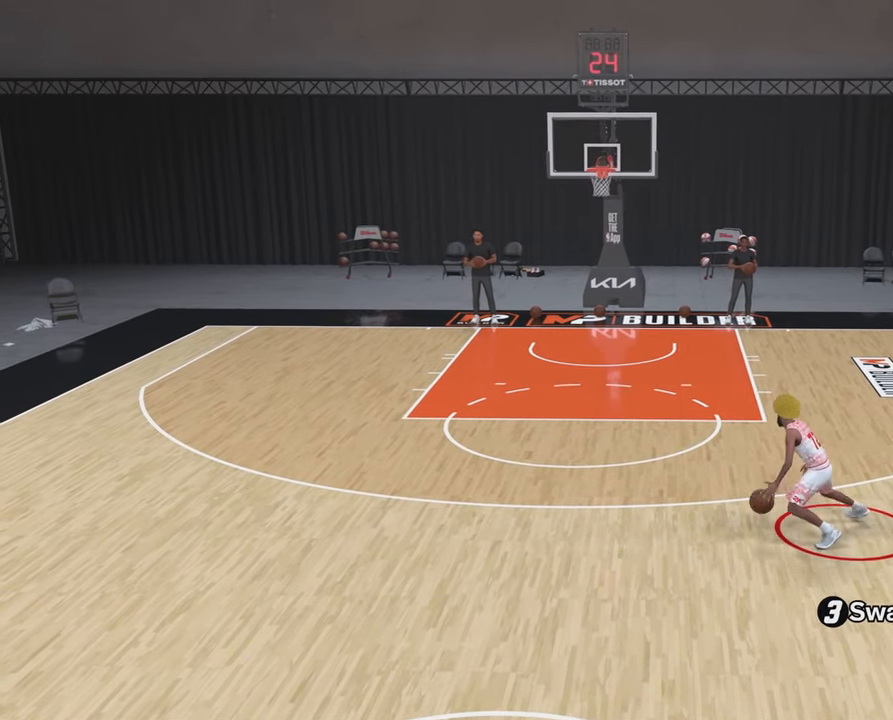
{"buttons": ["R2"], "left_stick": "center", "right_stick": "center", "events": [[17, "left_stick", "center"], [317, "right_stick", "down"], [417, "right_stick", "center"]]}
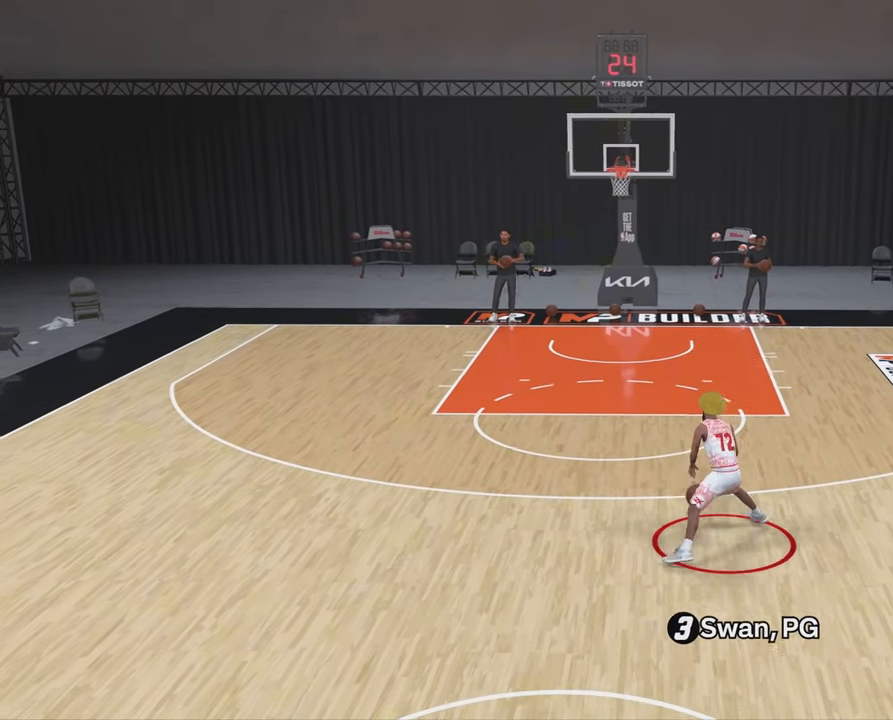
{"buttons": ["R2"], "left_stick": "center", "right_stick": "center", "events": []}
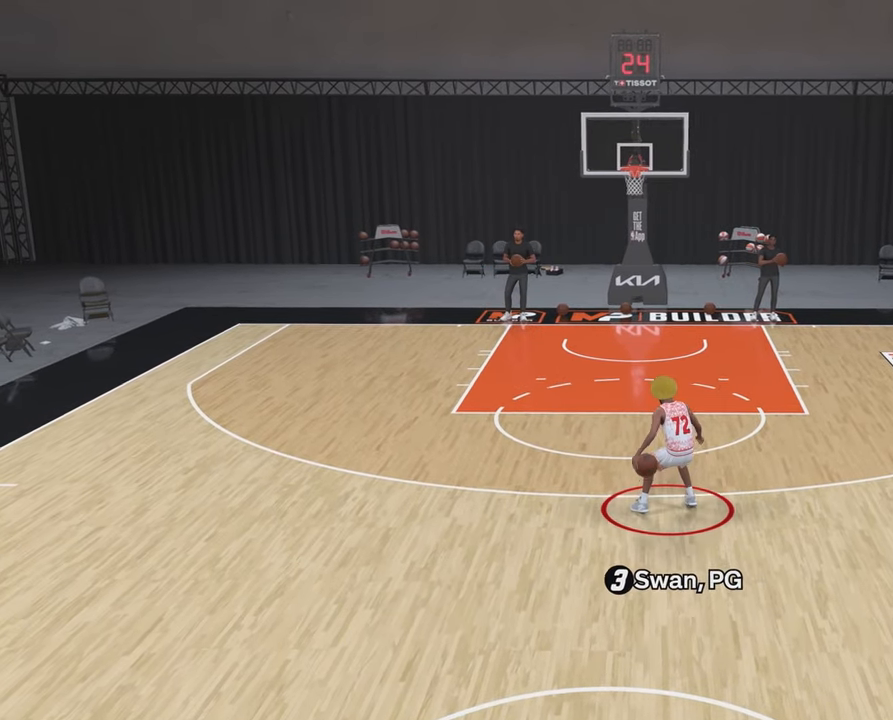
{"buttons": ["R2"], "left_stick": "center", "right_stick": "left", "events": [[400, "right_stick", "left"]]}
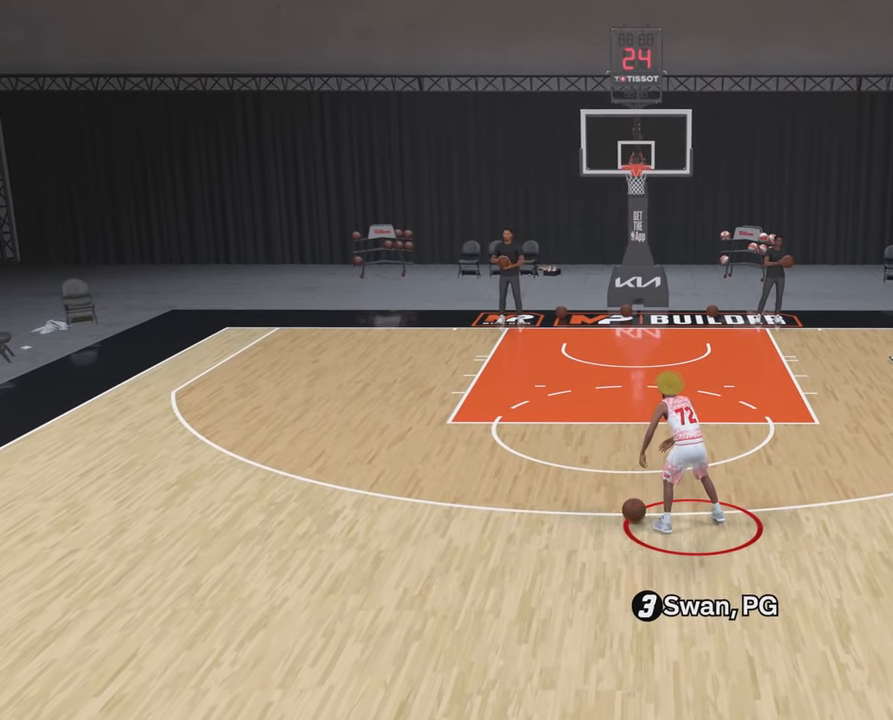
{"buttons": ["R2"], "left_stick": "up-left", "right_stick": "center", "events": [[17, "right_stick", "center"], [283, "left_stick", "up-left"]]}
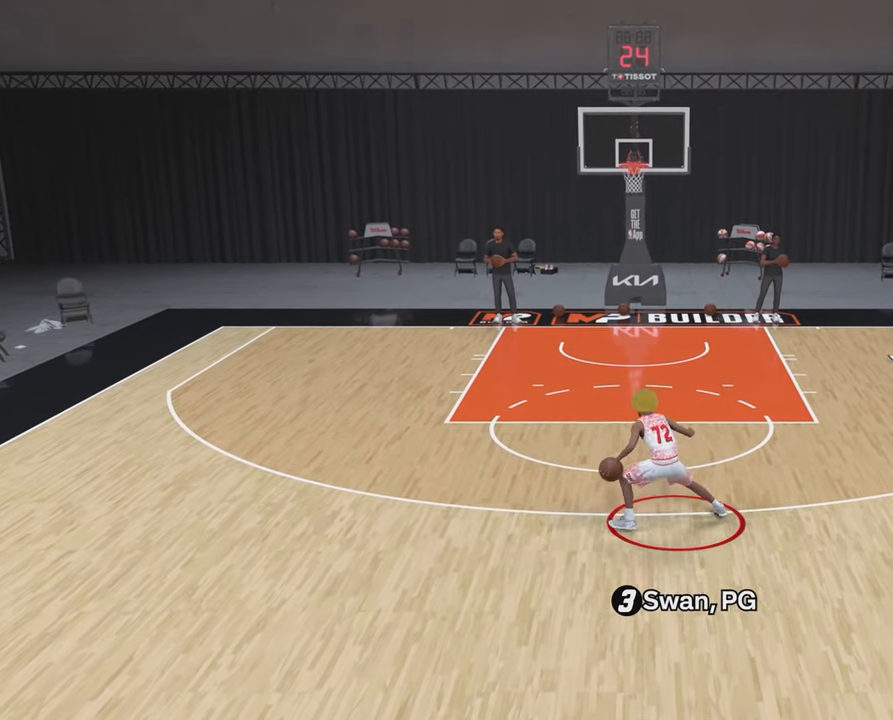
{"buttons": ["R2", "L3"], "left_stick": "left", "right_stick": "center", "events": [[200, "L3", "down"], [200, "left_stick", "left"]]}
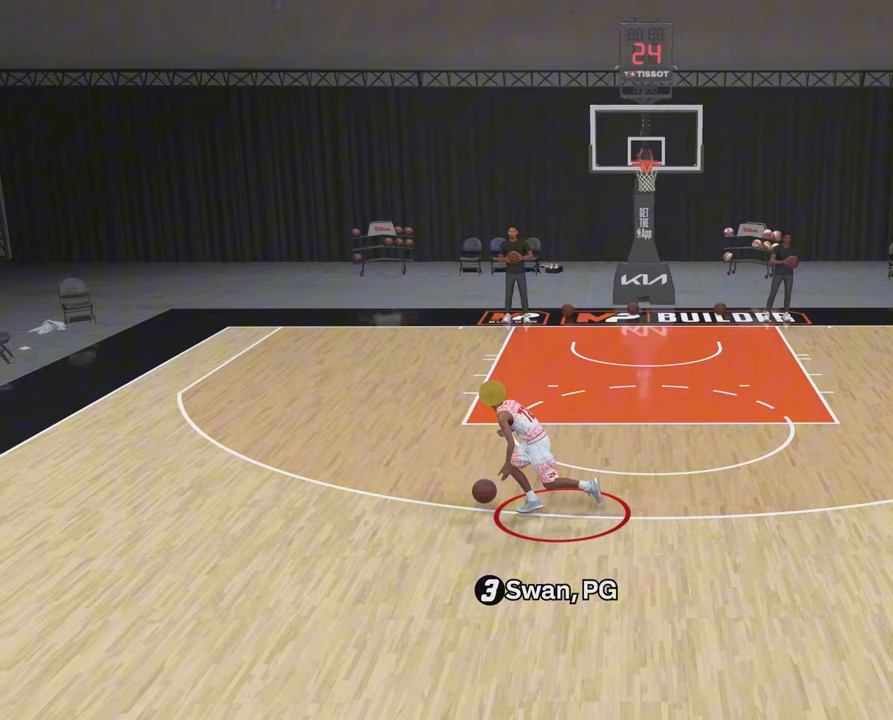
{"buttons": [], "left_stick": "center", "right_stick": "center", "events": [[100, "L3", "up"], [100, "left_stick", "up-left"], [317, "left_stick", "center"], [333, "R2", "up"]]}
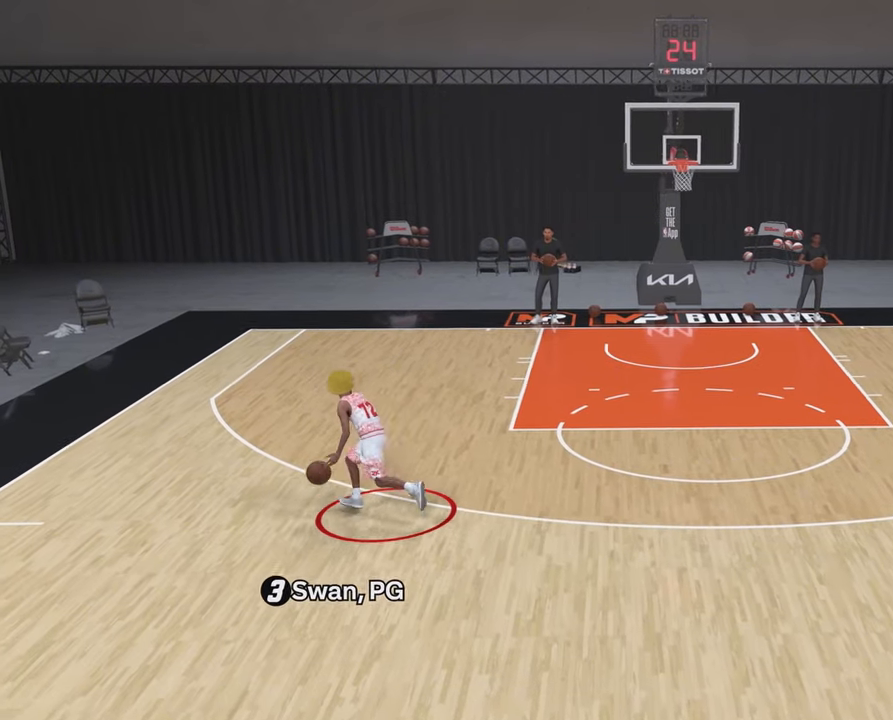
{"buttons": [], "left_stick": "down-right", "right_stick": "center", "events": [[100, "left_stick", "down-right"]]}
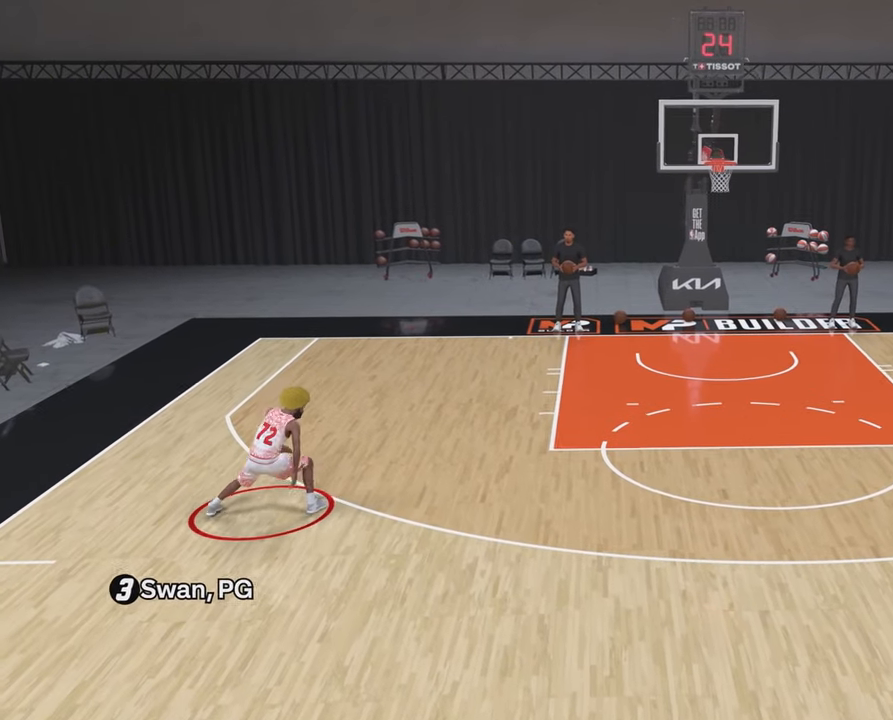
{"buttons": [], "left_stick": "down-right", "right_stick": "center", "events": [[17, "left_stick", "down"], [467, "left_stick", "down-right"]]}
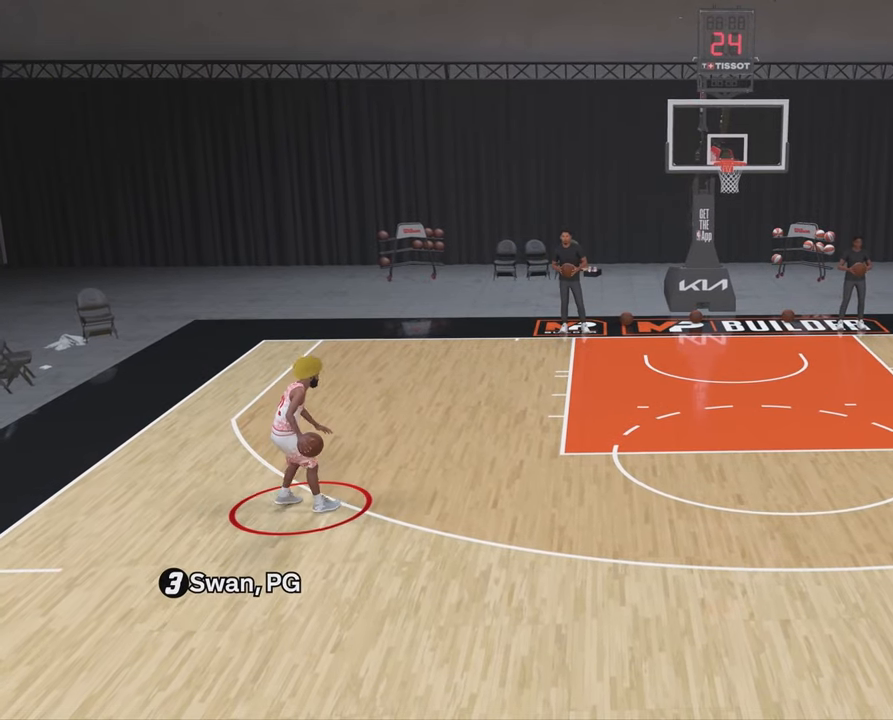
{"buttons": [], "left_stick": "down-right", "right_stick": "center", "events": []}
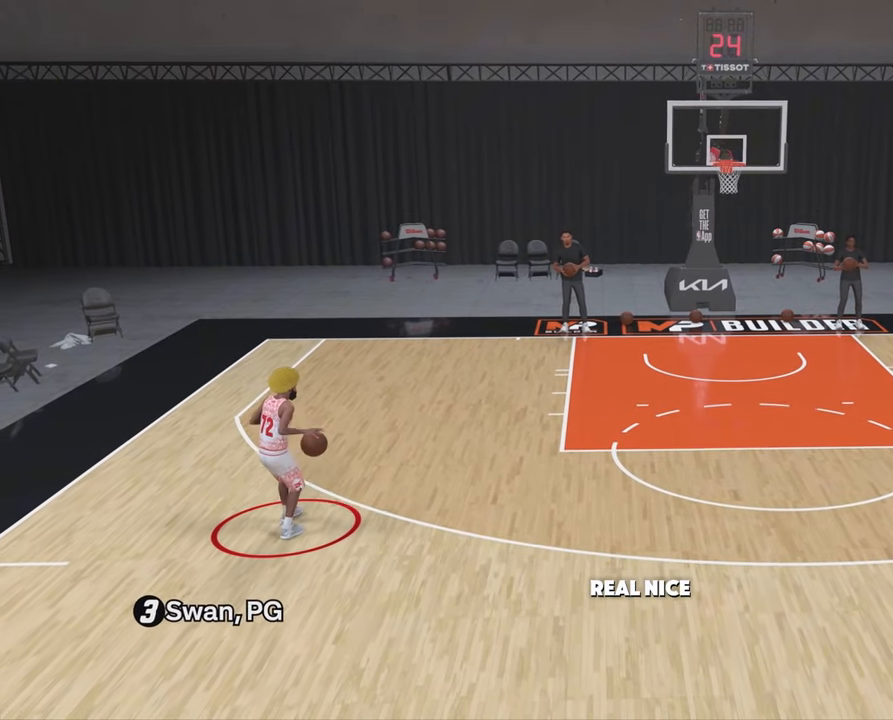
{"buttons": [], "left_stick": "down-right", "right_stick": "center", "events": []}
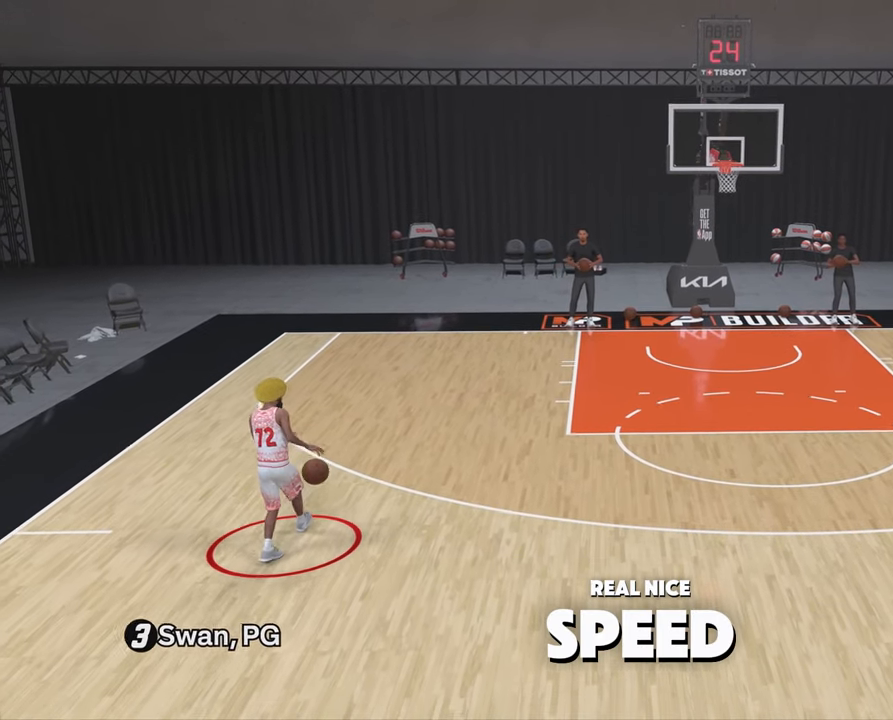
{"buttons": [], "left_stick": "down-right", "right_stick": "center", "events": []}
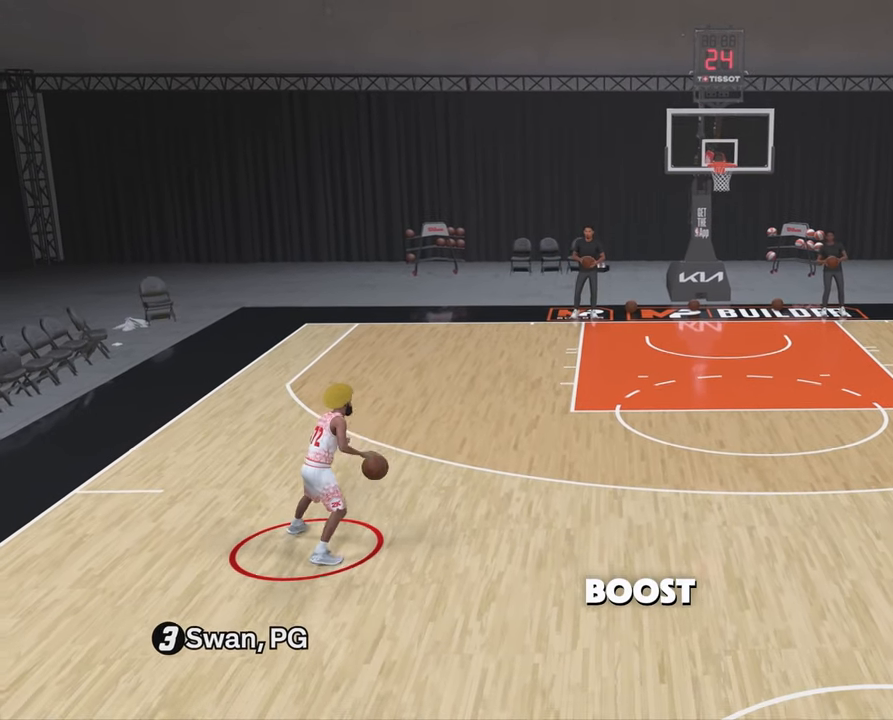
{"buttons": [], "left_stick": "down-right", "right_stick": "center", "events": []}
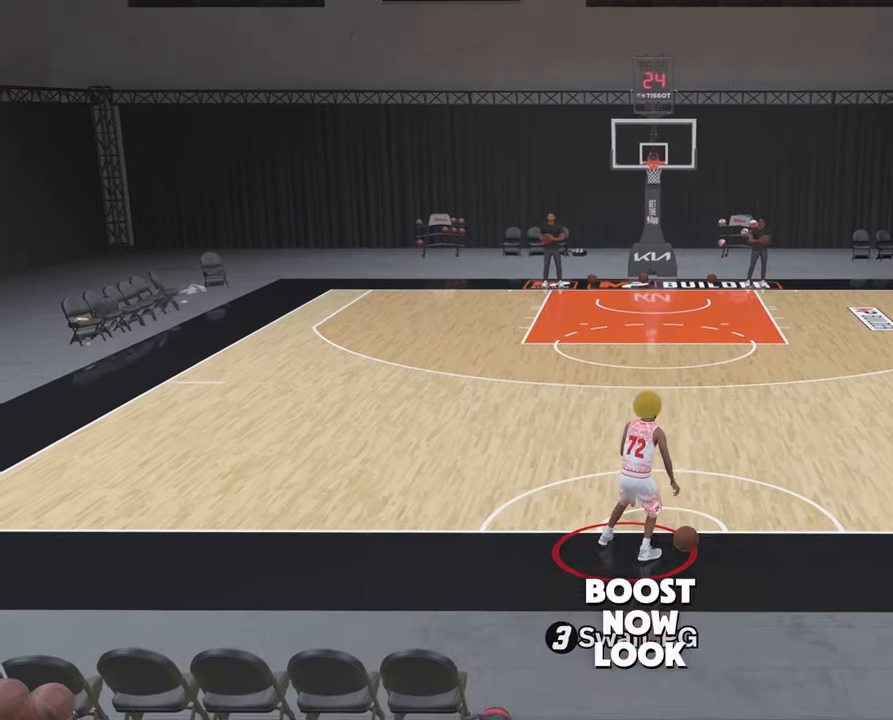
{"buttons": [], "left_stick": "center", "right_stick": "center", "events": [[17, "left_stick", "center"]]}
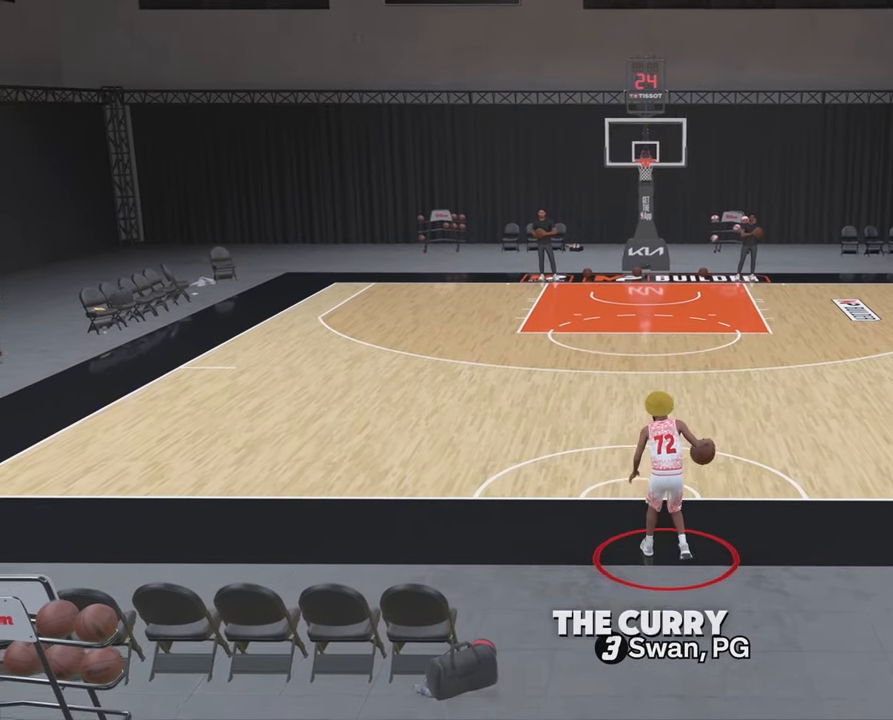
{"buttons": [], "left_stick": "center", "right_stick": "center", "events": []}
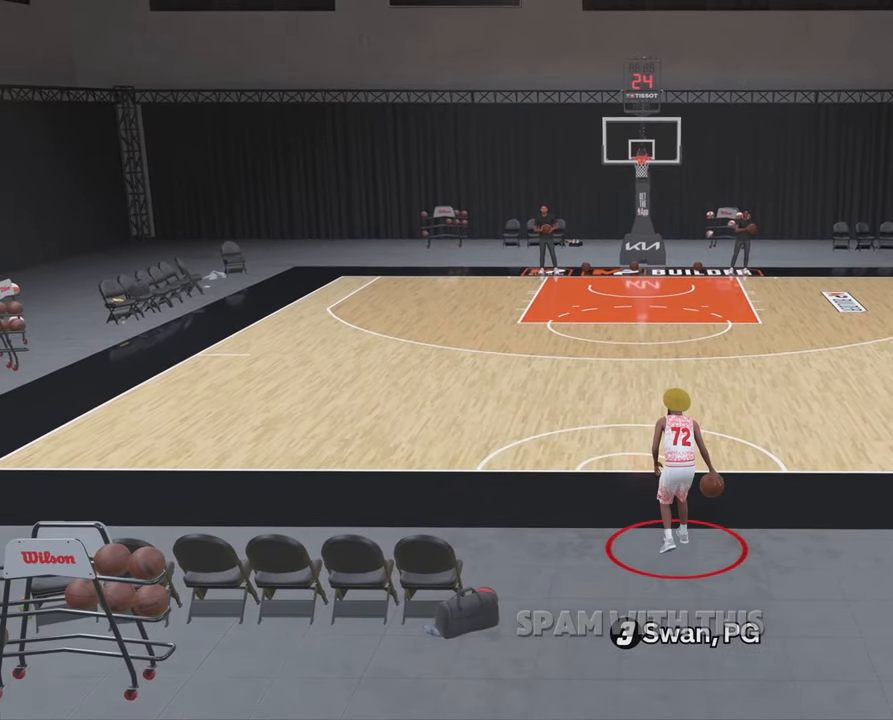
{"buttons": ["R2"], "left_stick": "center", "right_stick": "center", "events": [[200, "R2", "down"], [250, "right_stick", "left"], [367, "right_stick", "center"]]}
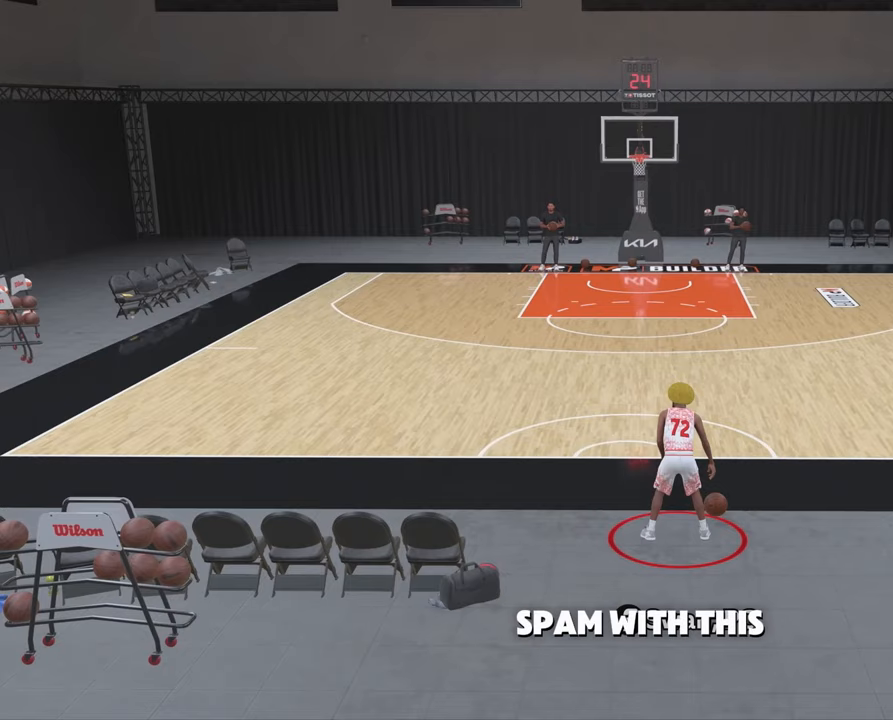
{"buttons": ["R2"], "left_stick": "center", "right_stick": "center", "events": [[183, "right_stick", "right"], [300, "right_stick", "center"]]}
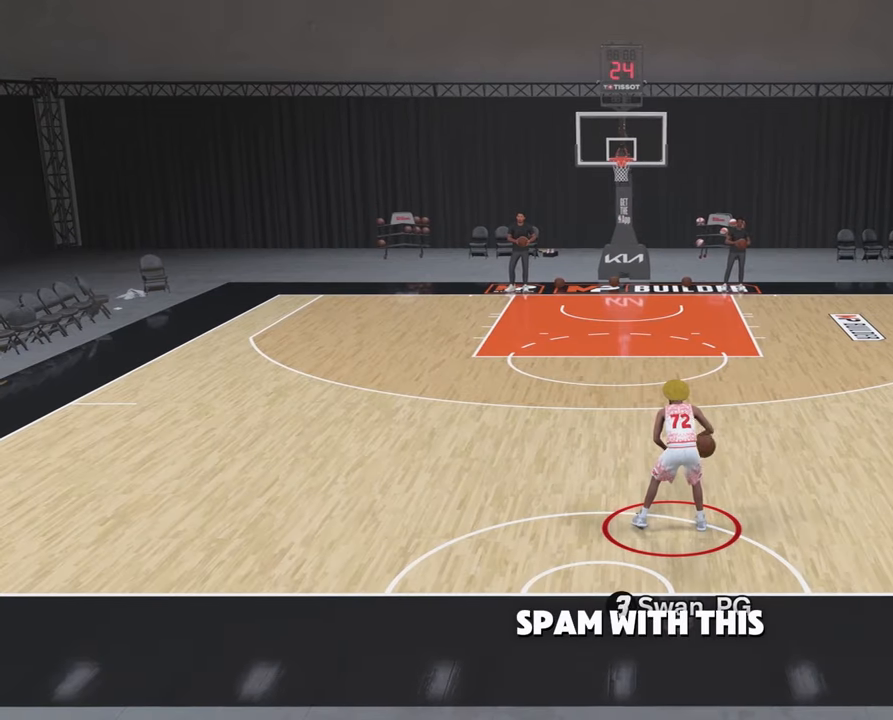
{"buttons": ["R2"], "left_stick": "center", "right_stick": "center", "events": [[83, "right_stick", "right"], [217, "right_stick", "center"]]}
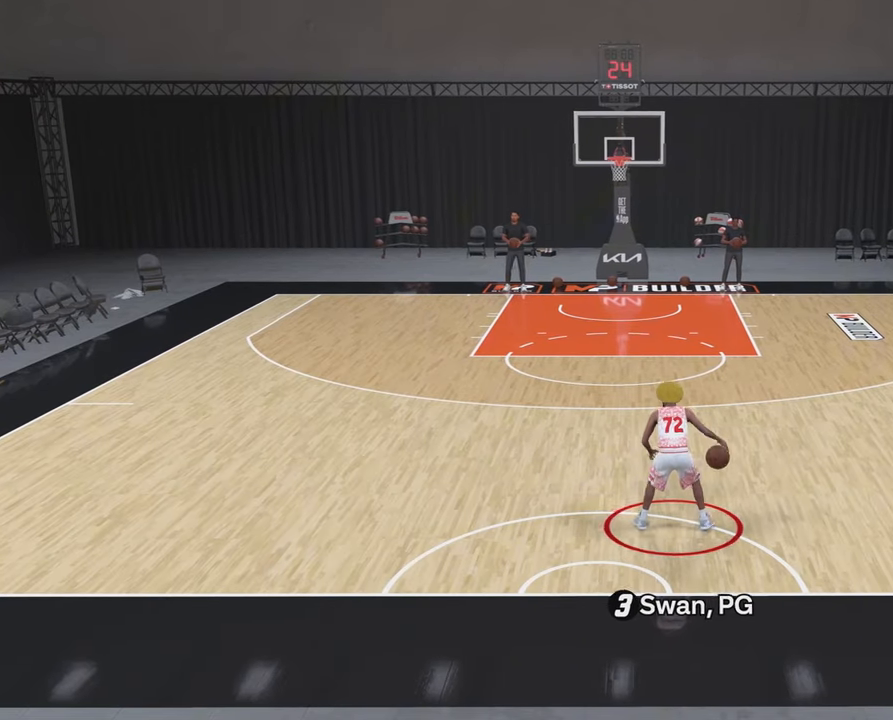
{"buttons": ["R2"], "left_stick": "center", "right_stick": "left", "events": [[450, "right_stick", "left"]]}
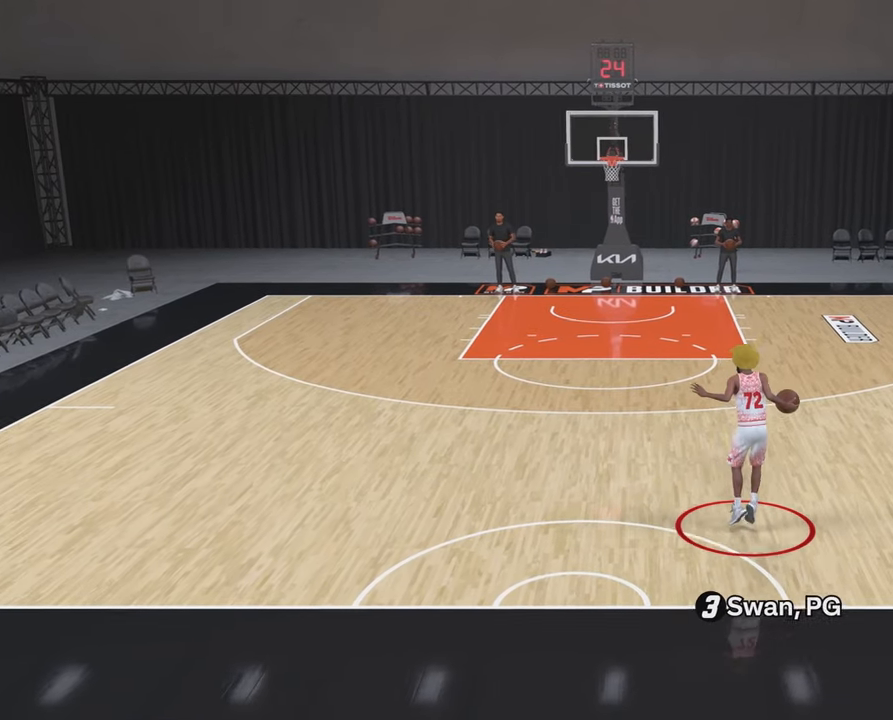
{"buttons": ["R2"], "left_stick": "center", "right_stick": "center", "events": [[67, "right_stick", "center"], [183, "right_stick", "left"], [300, "right_stick", "center"]]}
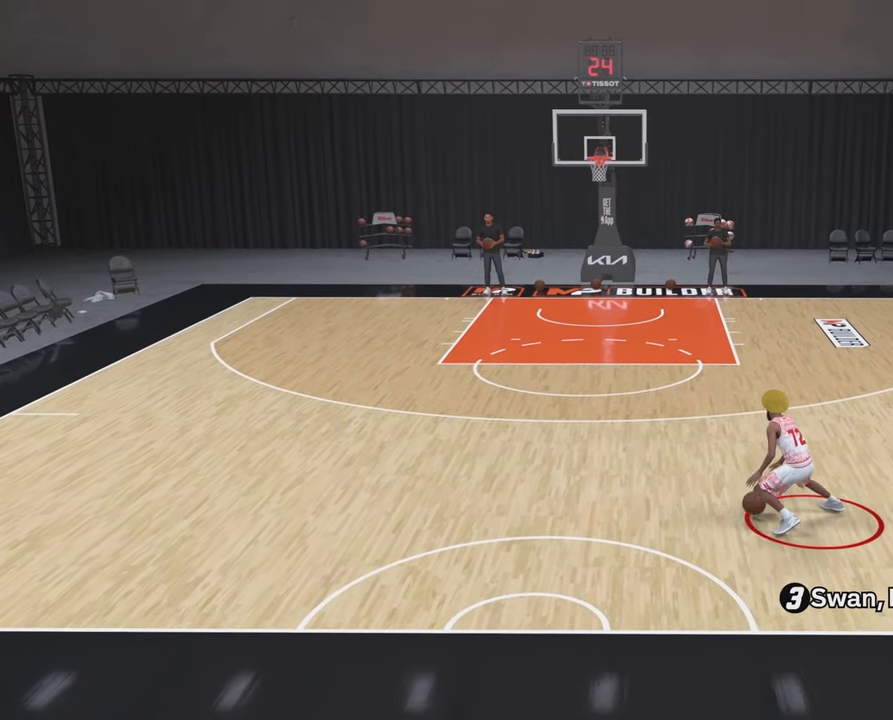
{"buttons": ["R2"], "left_stick": "center", "right_stick": "center", "events": [[67, "right_stick", "right"], [183, "right_stick", "center"], [300, "right_stick", "right"], [400, "right_stick", "center"]]}
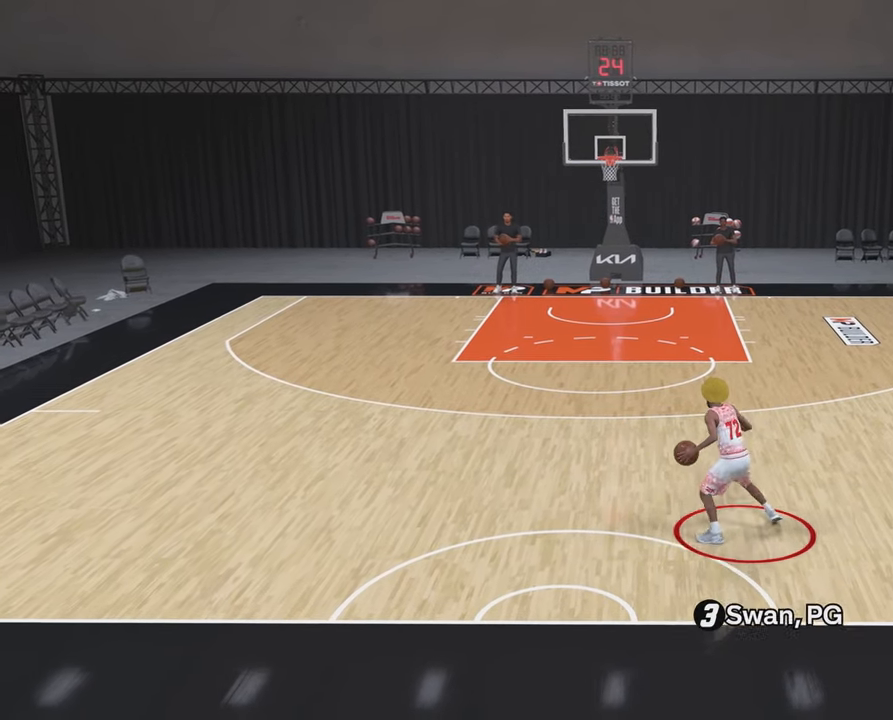
{"buttons": ["R2"], "left_stick": "center", "right_stick": "center", "events": [[133, "right_stick", "left"], [233, "right_stick", "center"], [350, "right_stick", "up-left"], [450, "right_stick", "center"]]}
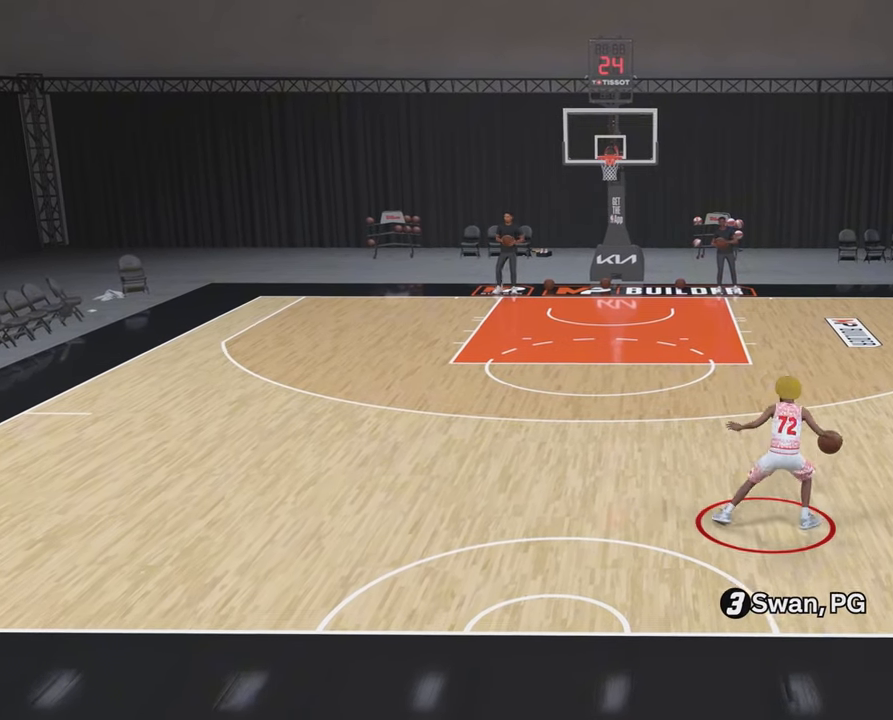
{"buttons": ["R2"], "left_stick": "center", "right_stick": "right", "events": [[200, "right_stick", "up-right"], [283, "right_stick", "center"], [400, "right_stick", "right"]]}
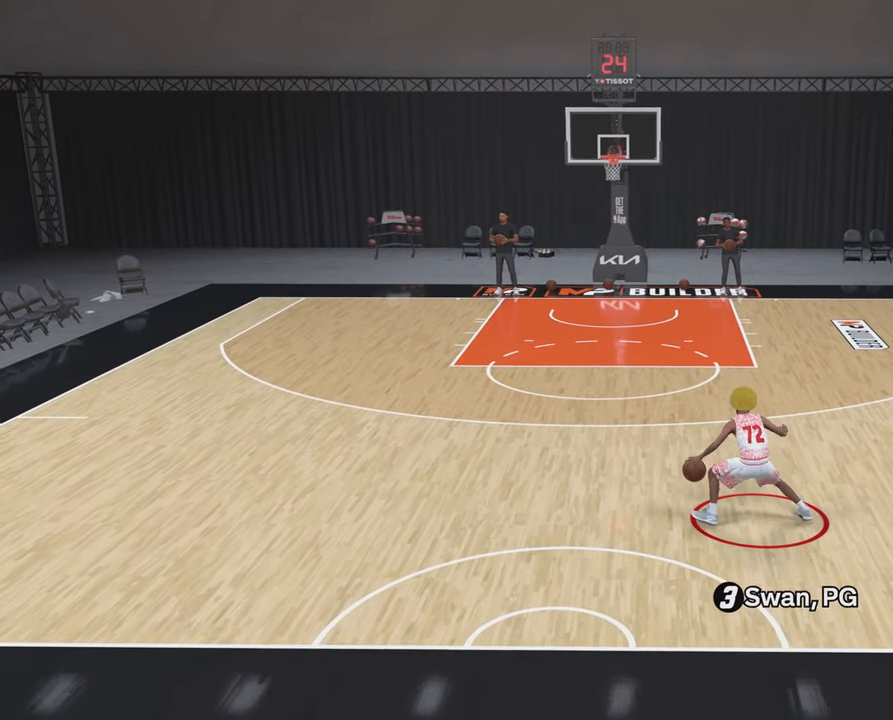
{"buttons": ["R2"], "left_stick": "center", "right_stick": "up-left", "events": [[17, "right_stick", "center"], [200, "right_stick", "up-left"], [317, "right_stick", "center"], [450, "right_stick", "up-left"]]}
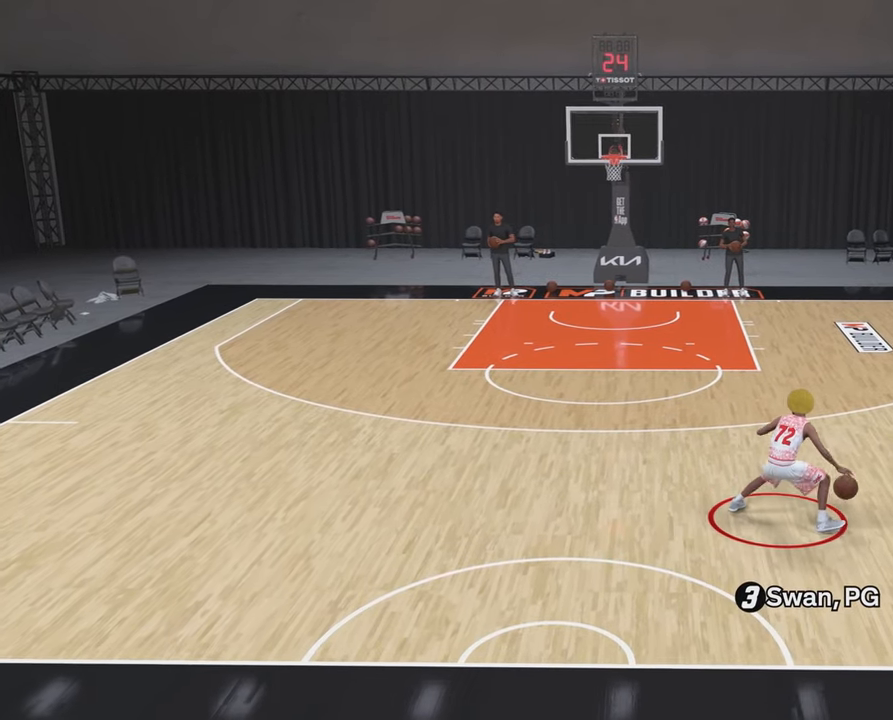
{"buttons": ["R2"], "left_stick": "center", "right_stick": "up-right", "events": [[50, "right_stick", "center"], [250, "right_stick", "right"], [350, "right_stick", "center"], [500, "right_stick", "up-right"]]}